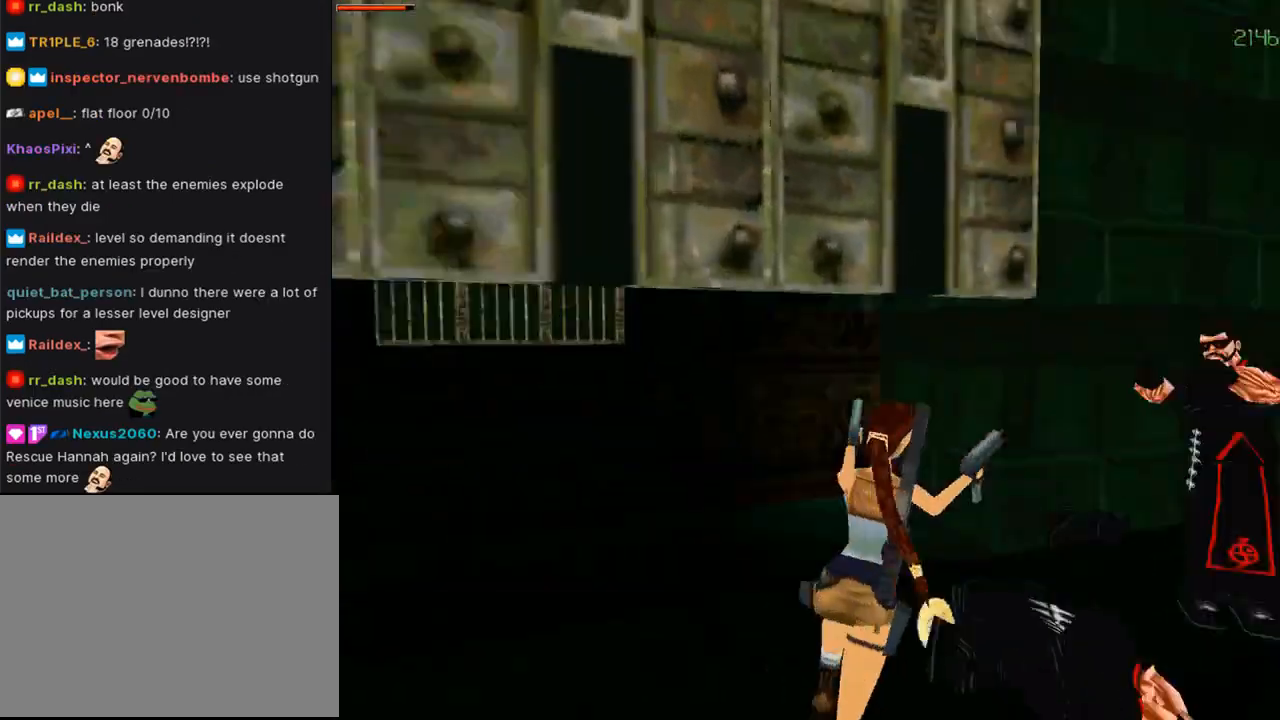
Gameplay with a controller (PlayStation layout); each line is a JSON object with the inputs held at the frame after it. "events" lists button and stick changes between this image and that frame as [ms after this image, input, new state], when the widget could be followed in between. Not read: R1.
{"buttons": ["CROSS"], "left_stick": "center", "right_stick": "center", "events": [[67, "CROSS", "down"], [200, "DPAD_UP", "up"], [367, "DPAD_RIGHT", "up"]]}
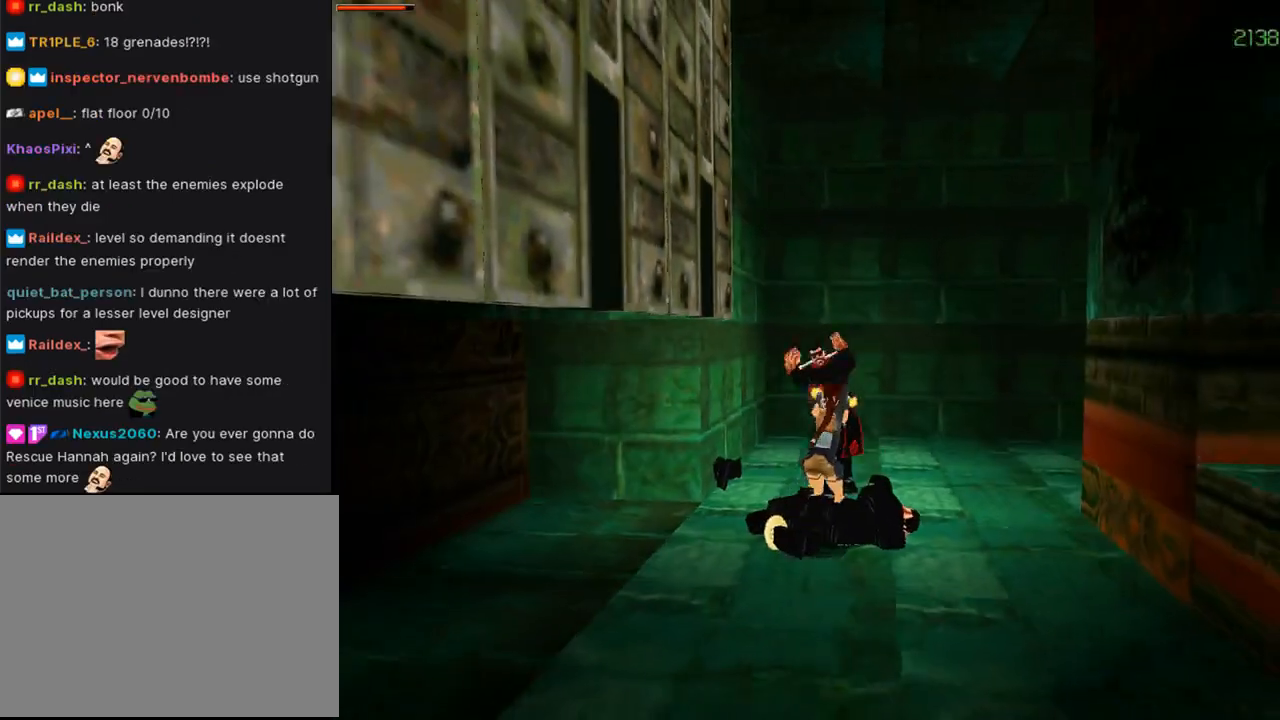
{"buttons": ["CROSS", "DPAD_DOWN", "DPAD_RIGHT"], "left_stick": "center", "right_stick": "center", "events": [[200, "DPAD_RIGHT", "down"], [433, "DPAD_DOWN", "down"]]}
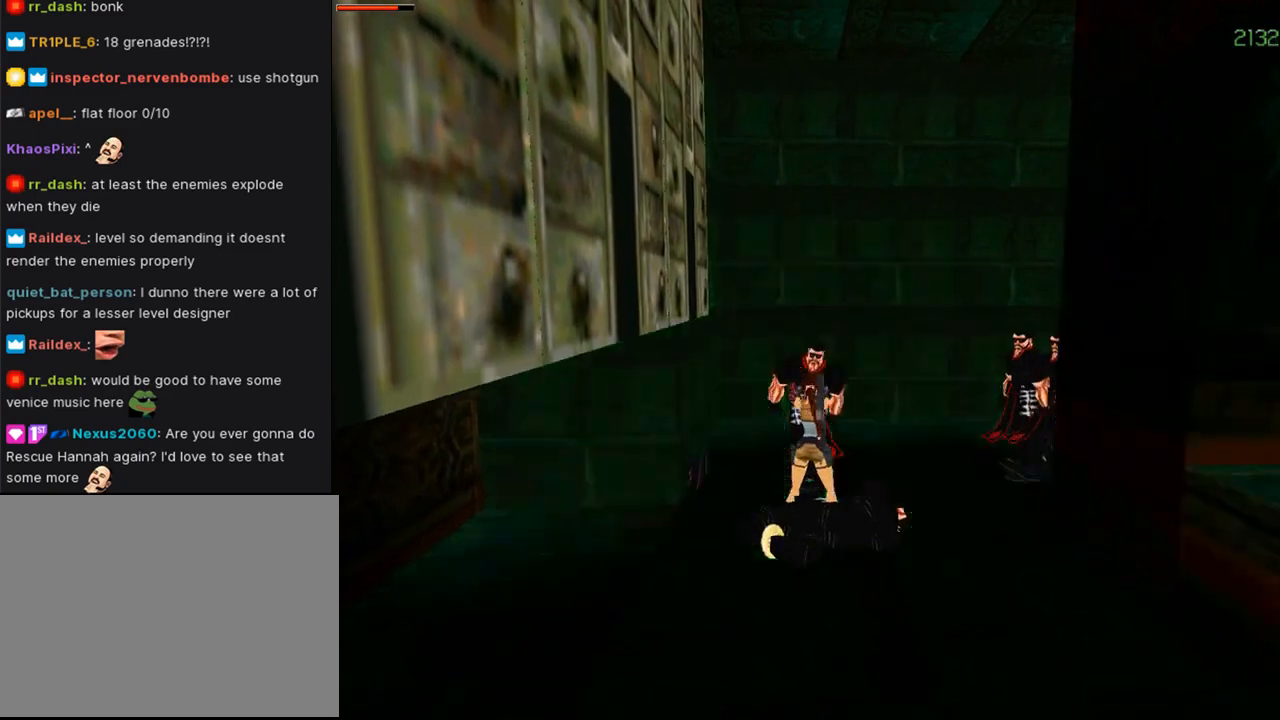
{"buttons": ["CROSS", "DPAD_DOWN", "DPAD_RIGHT"], "left_stick": "center", "right_stick": "center", "events": [[33, "DPAD_RIGHT", "up"], [133, "DPAD_RIGHT", "down"]]}
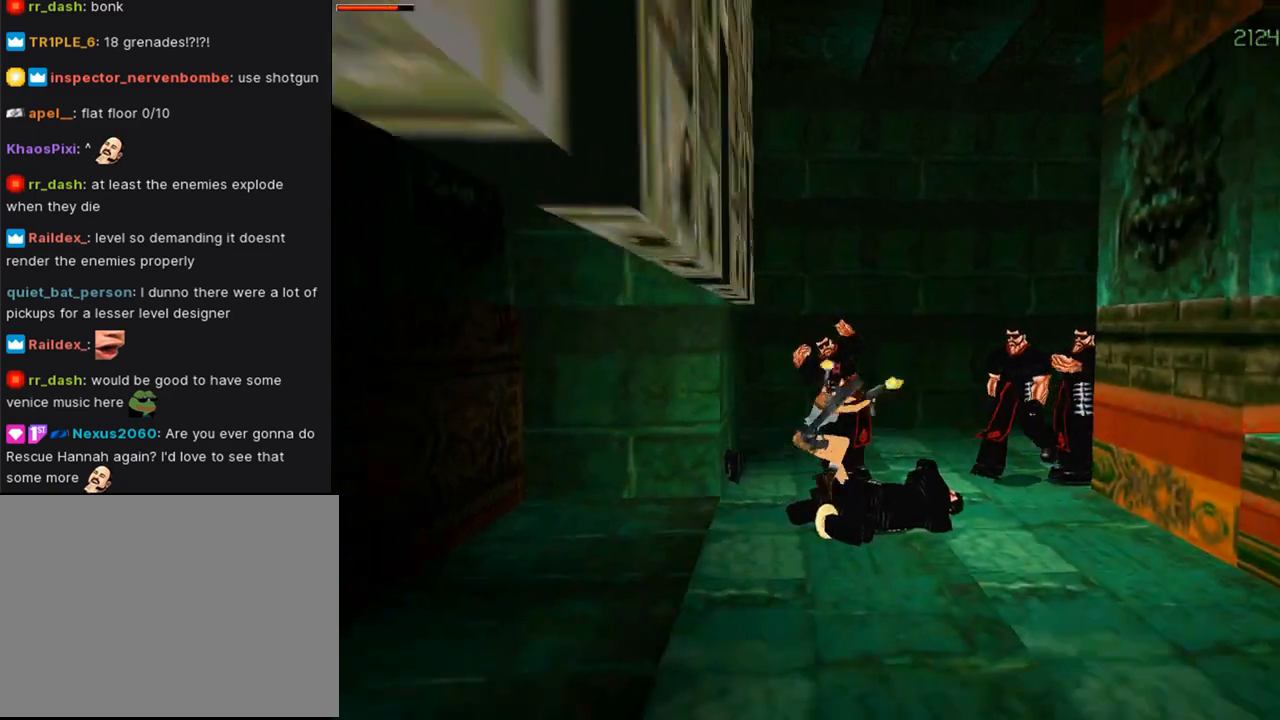
{"buttons": ["CROSS", "DPAD_DOWN", "DPAD_LEFT"], "left_stick": "center", "right_stick": "center", "events": [[100, "DPAD_RIGHT", "up"], [133, "DPAD_LEFT", "down"]]}
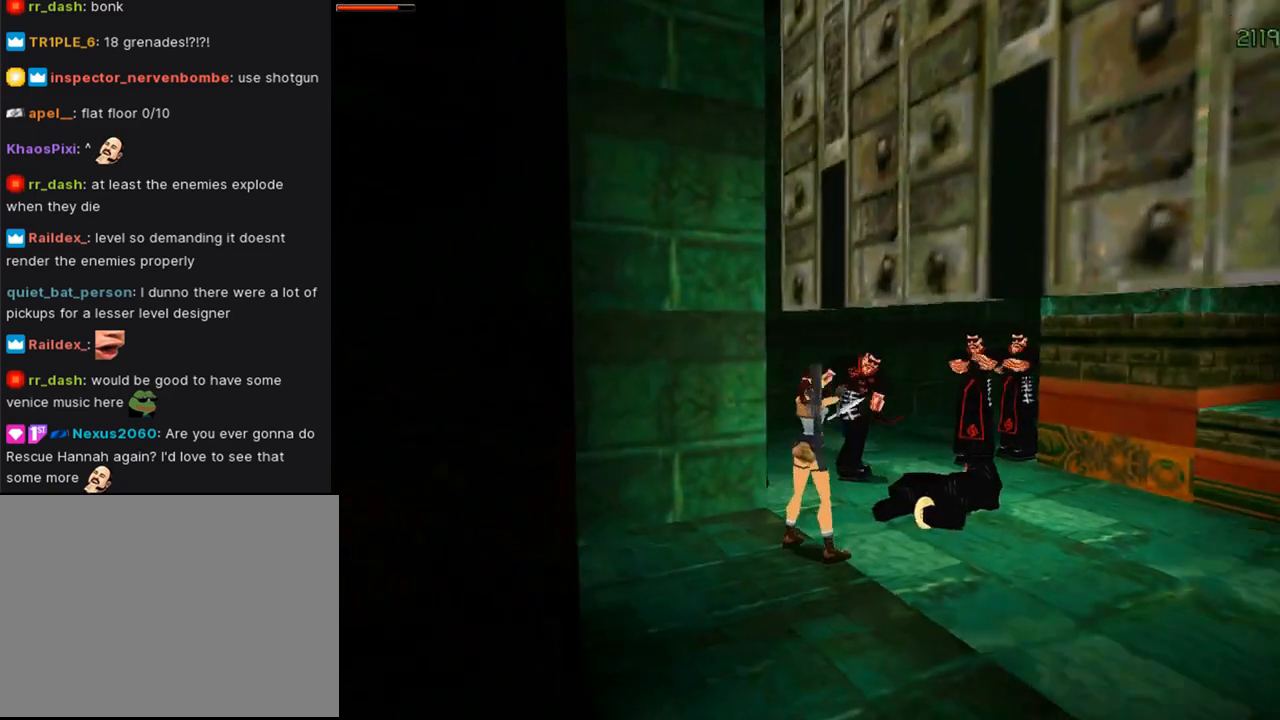
{"buttons": ["CROSS"], "left_stick": "center", "right_stick": "center", "events": [[367, "DPAD_LEFT", "up"], [467, "DPAD_DOWN", "up"]]}
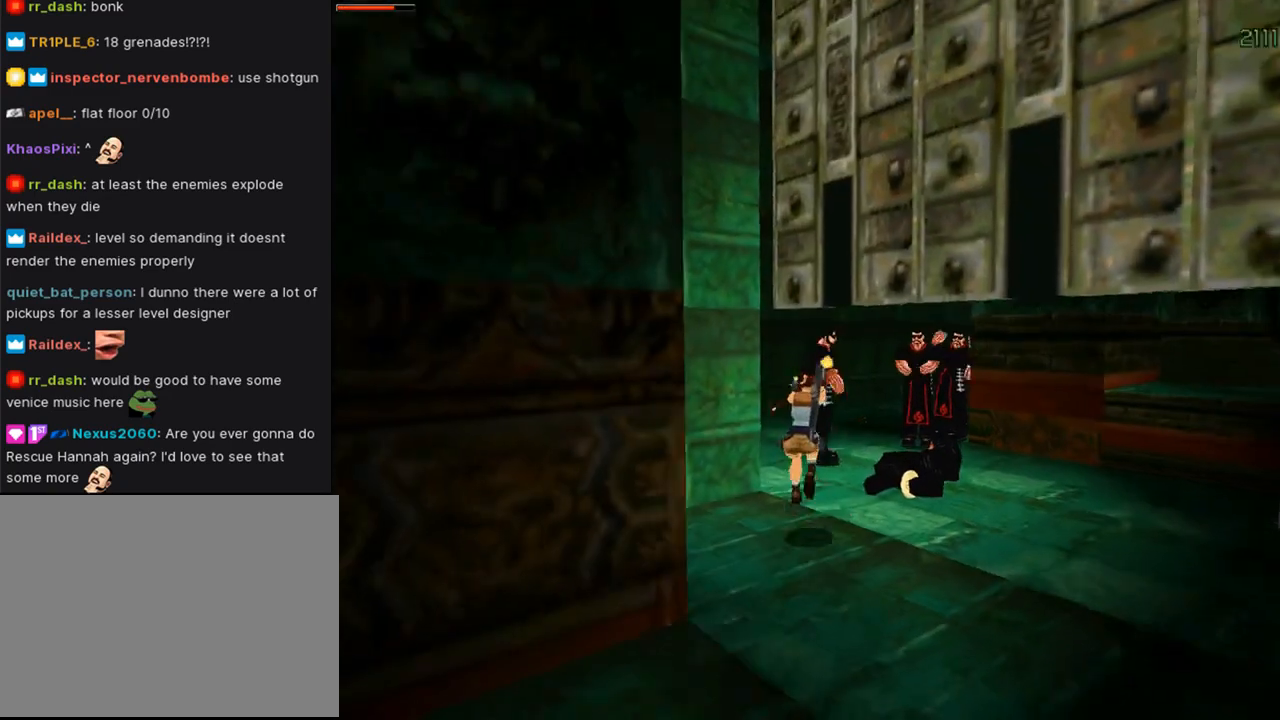
{"buttons": ["CROSS", "DPAD_DOWN"], "left_stick": "center", "right_stick": "center", "events": [[467, "DPAD_DOWN", "down"]]}
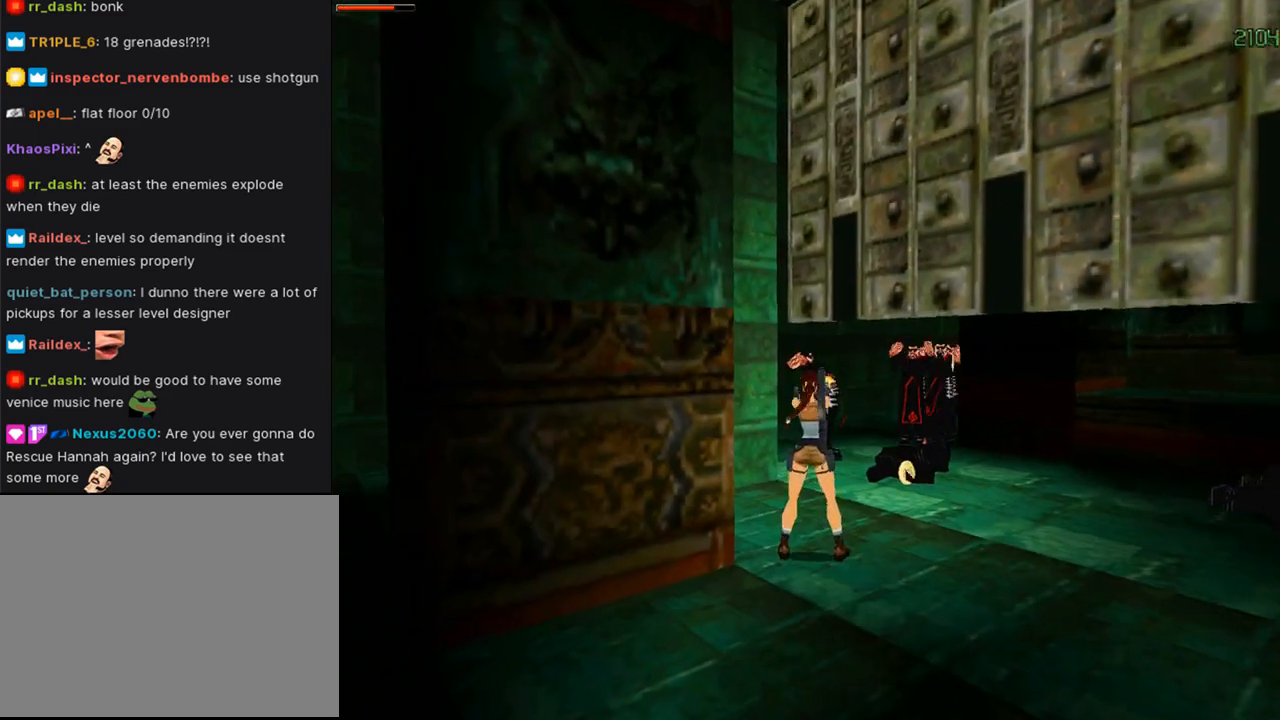
{"buttons": ["CROSS", "DPAD_DOWN", "DPAD_RIGHT"], "left_stick": "center", "right_stick": "center", "events": [[167, "DPAD_RIGHT", "down"]]}
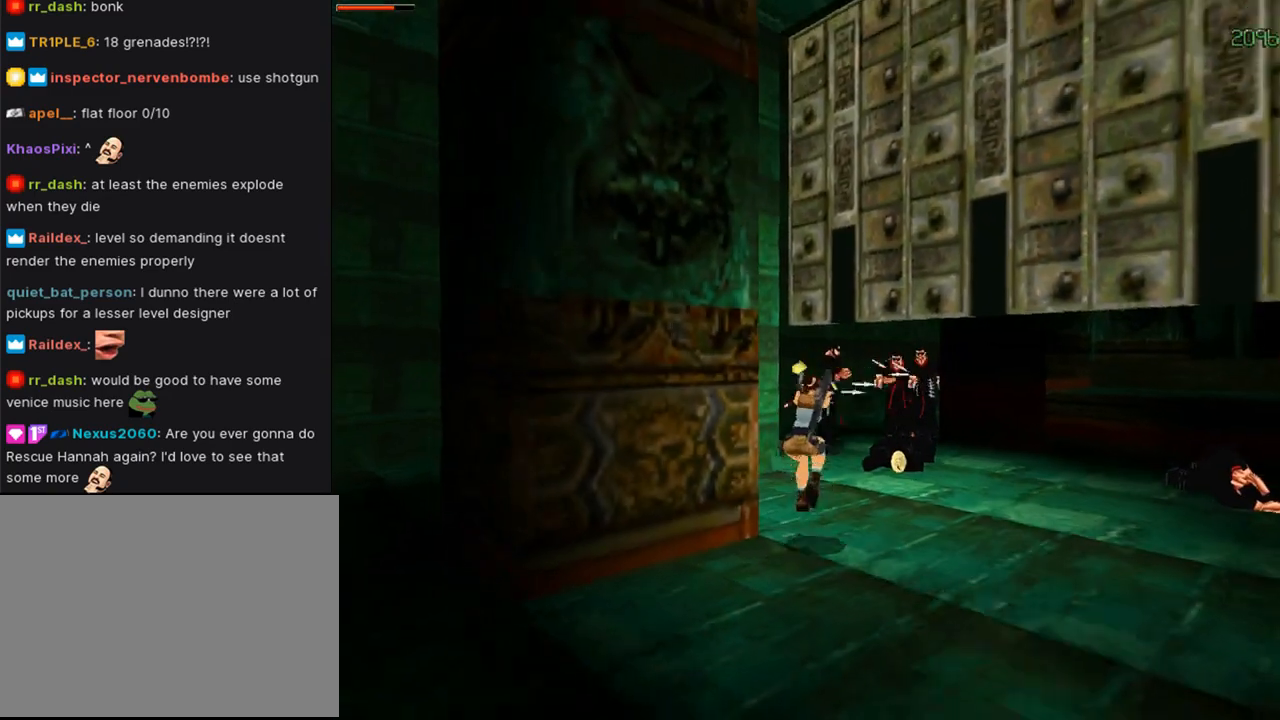
{"buttons": ["CROSS", "DPAD_DOWN"], "left_stick": "center", "right_stick": "center", "events": [[267, "DPAD_RIGHT", "up"], [367, "DPAD_LEFT", "down"], [500, "DPAD_LEFT", "up"]]}
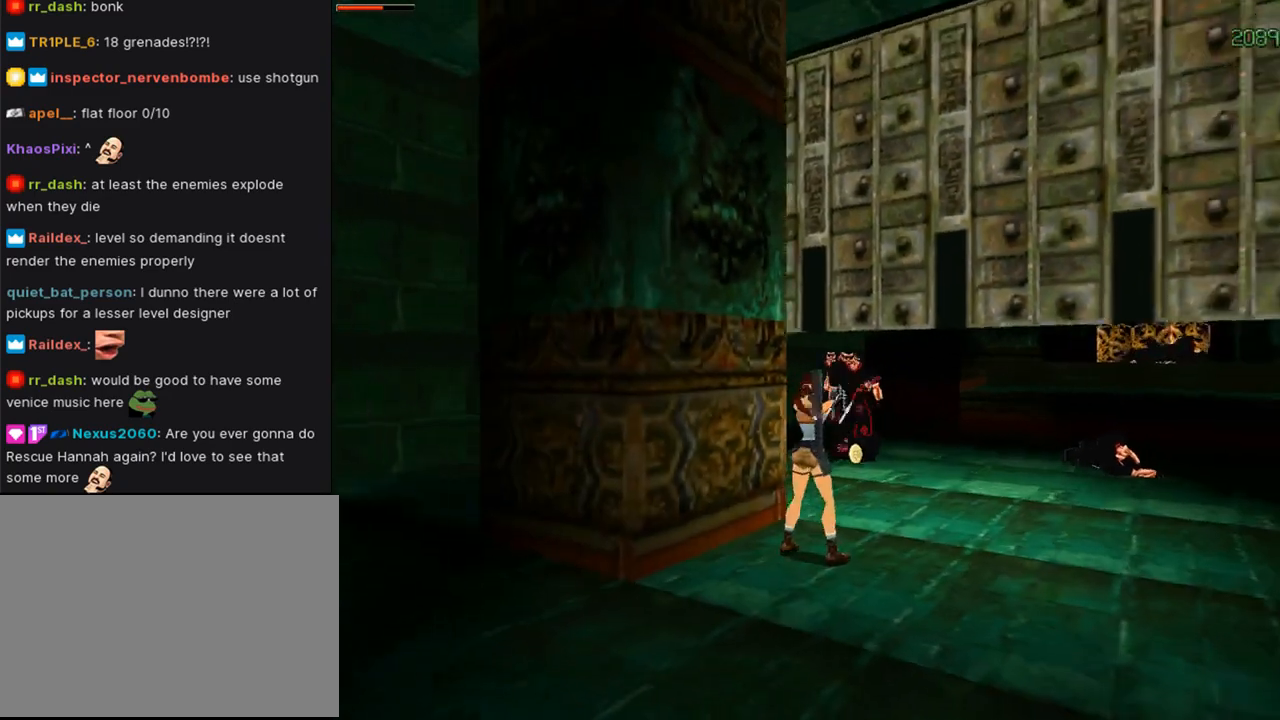
{"buttons": ["CROSS", "DPAD_DOWN", "DPAD_RIGHT"], "left_stick": "center", "right_stick": "center", "events": [[167, "DPAD_RIGHT", "down"]]}
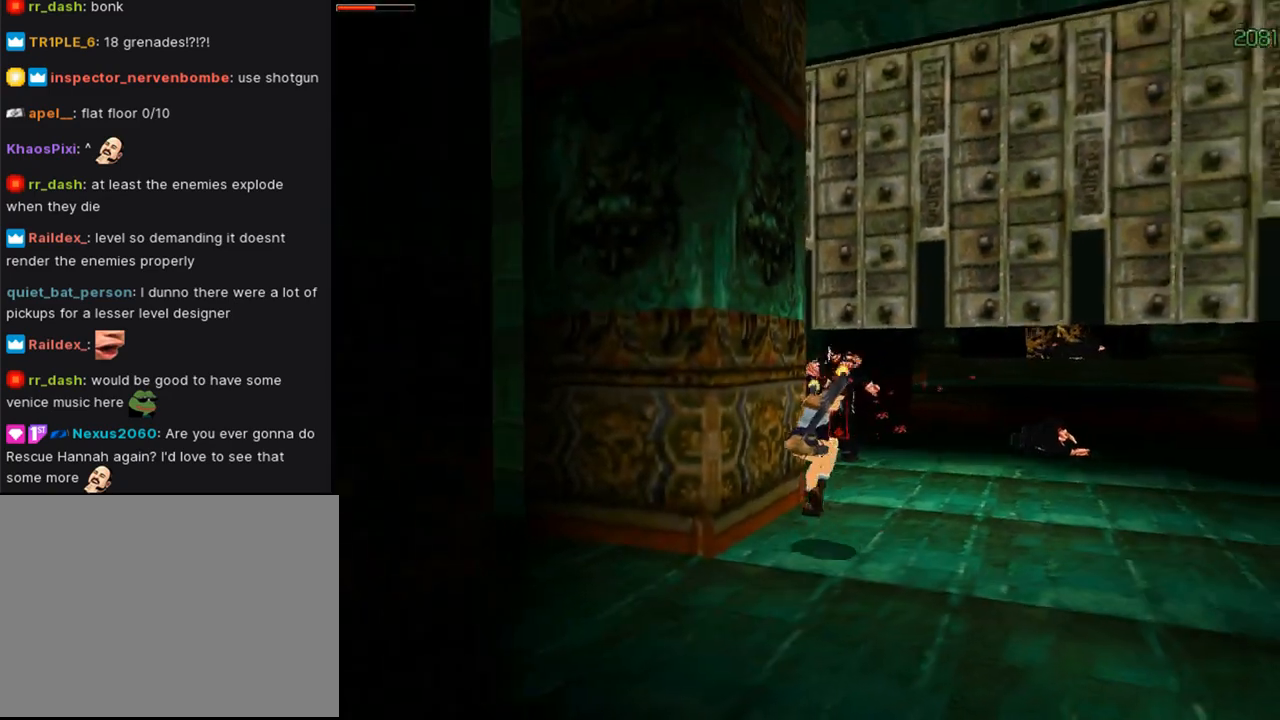
{"buttons": ["CROSS"], "left_stick": "center", "right_stick": "center", "events": [[100, "DPAD_RIGHT", "up"], [300, "CROSS", "up"], [300, "DPAD_DOWN", "up"], [433, "CROSS", "down"]]}
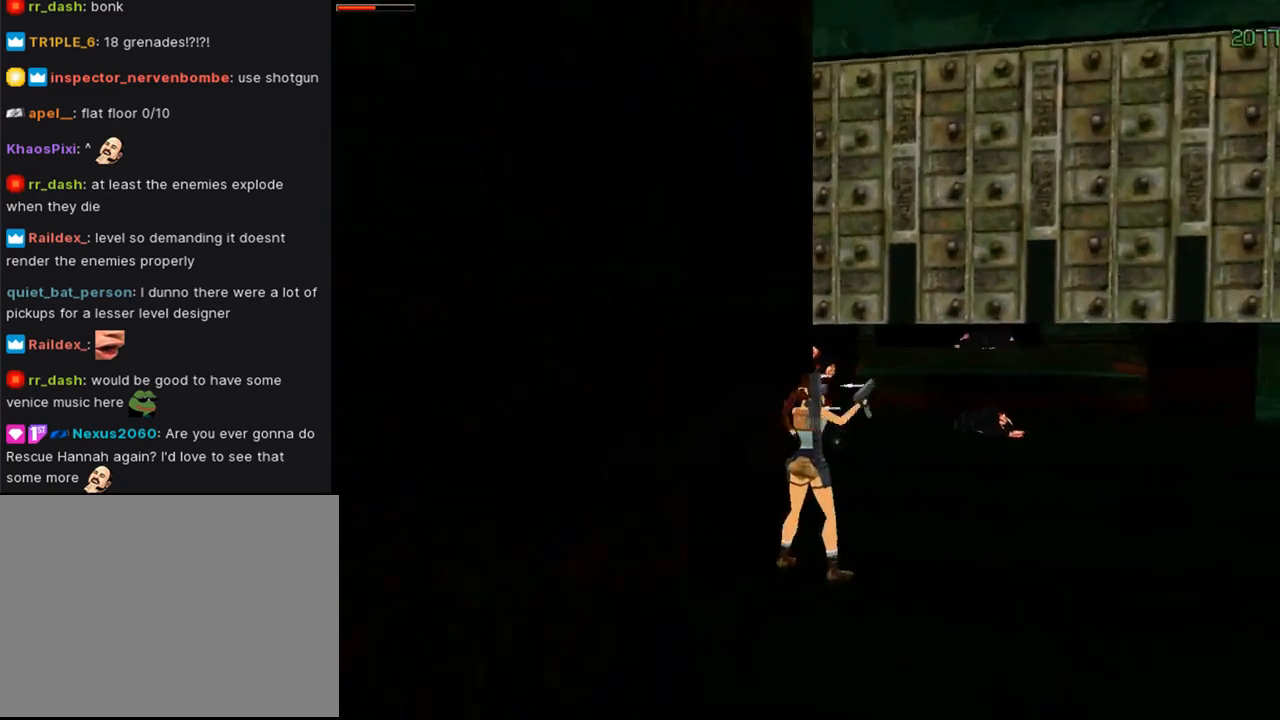
{"buttons": ["CROSS"], "left_stick": "center", "right_stick": "center", "events": []}
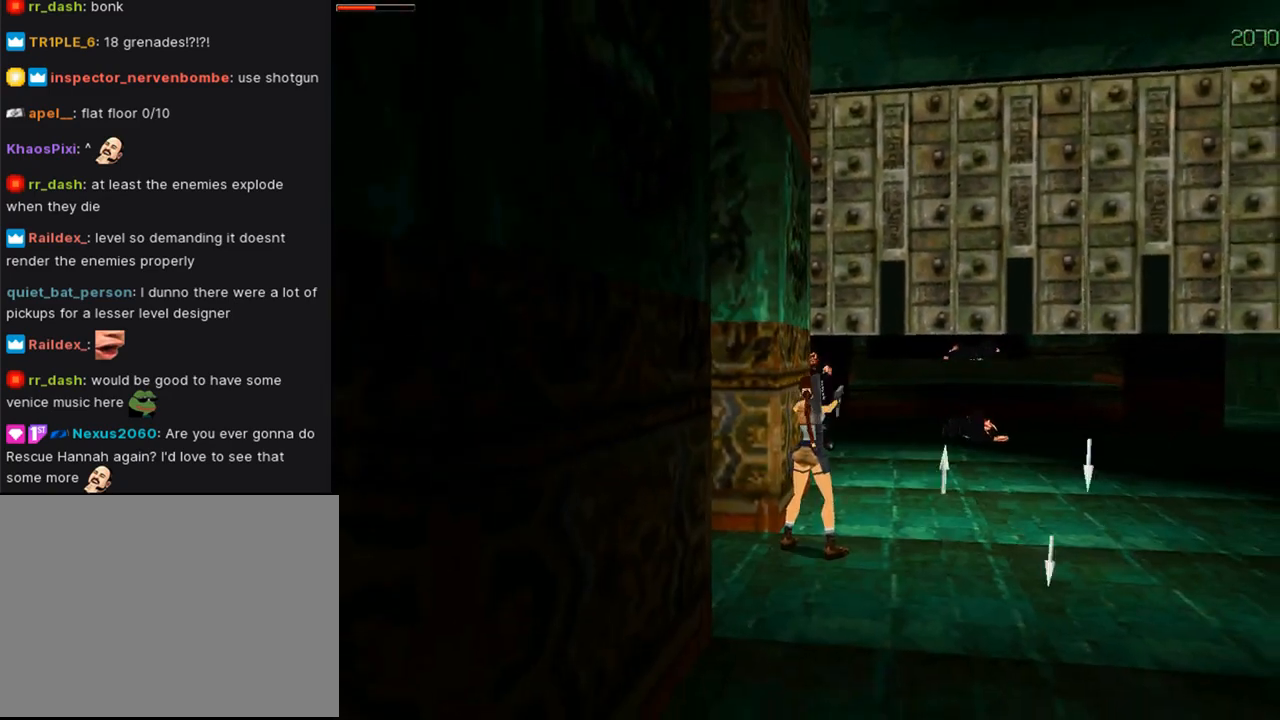
{"buttons": ["CROSS"], "left_stick": "center", "right_stick": "center", "events": []}
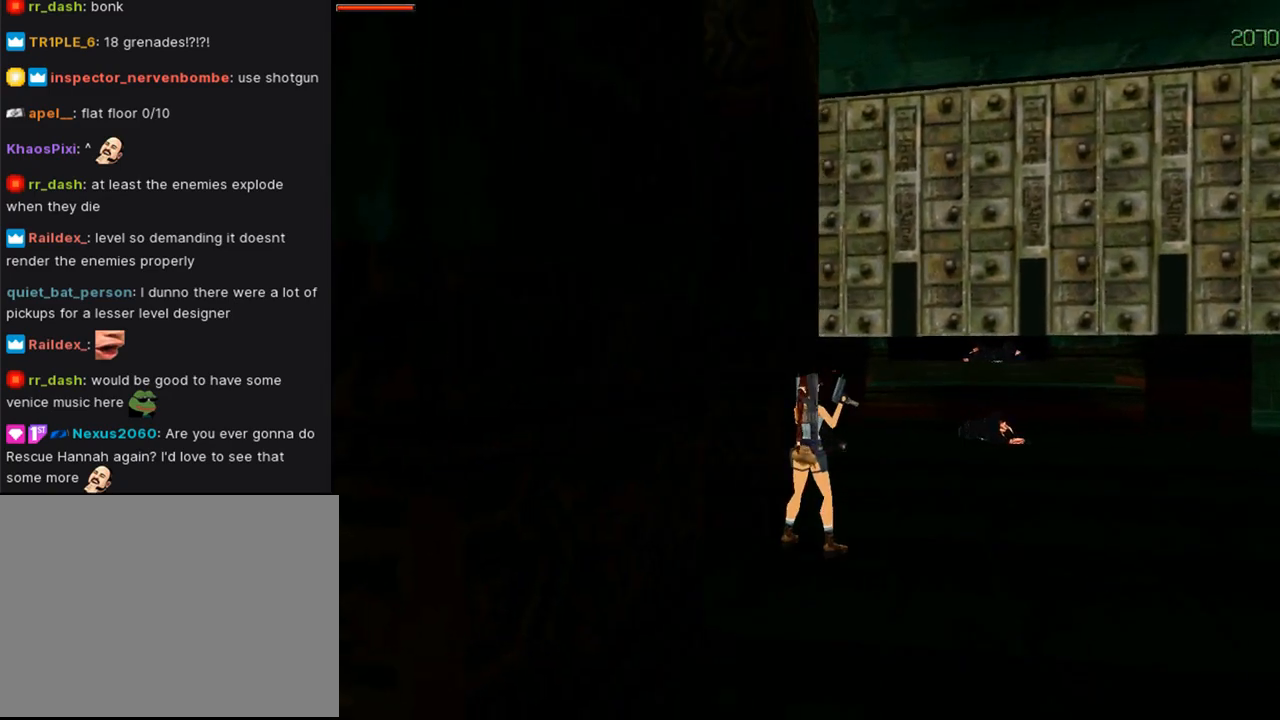
{"buttons": ["DPAD_UP", "DPAD_LEFT"], "left_stick": "center", "right_stick": "center", "events": [[200, "DPAD_UP", "down"], [467, "DPAD_LEFT", "down"], [500, "CROSS", "up"]]}
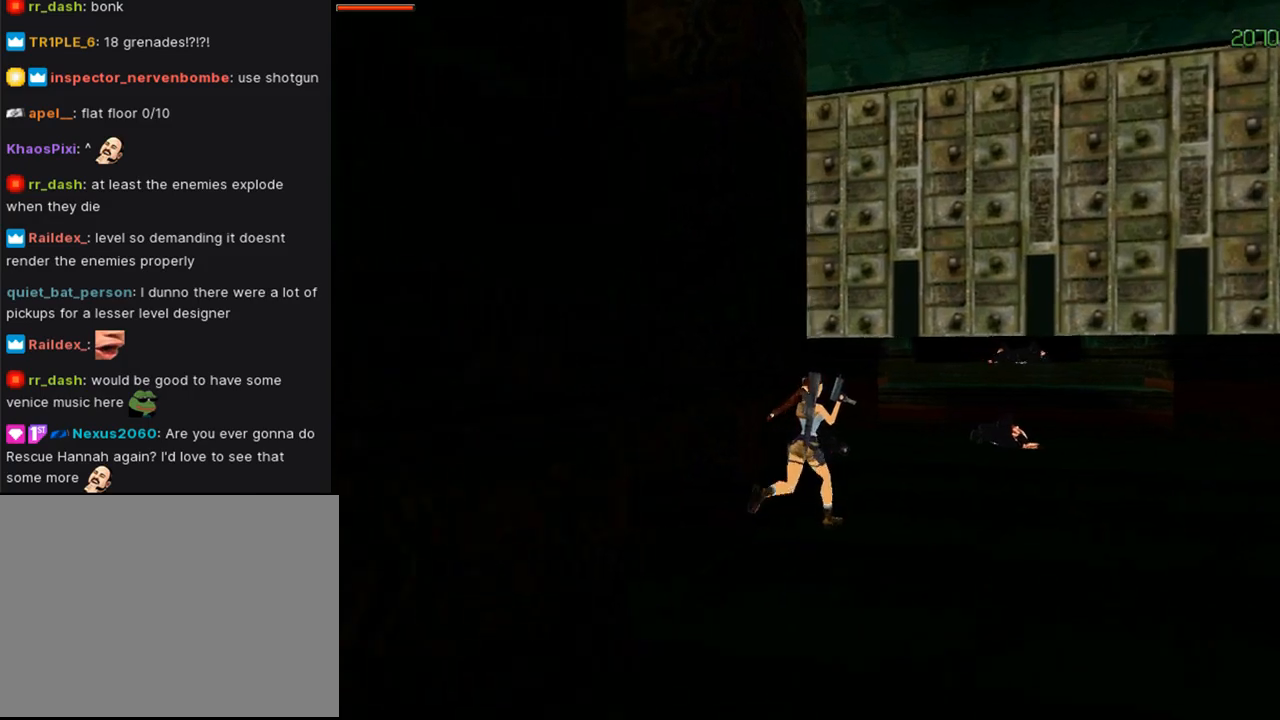
{"buttons": ["CROSS", "DPAD_UP", "DPAD_LEFT"], "left_stick": "center", "right_stick": "center", "events": [[100, "CROSS", "down"]]}
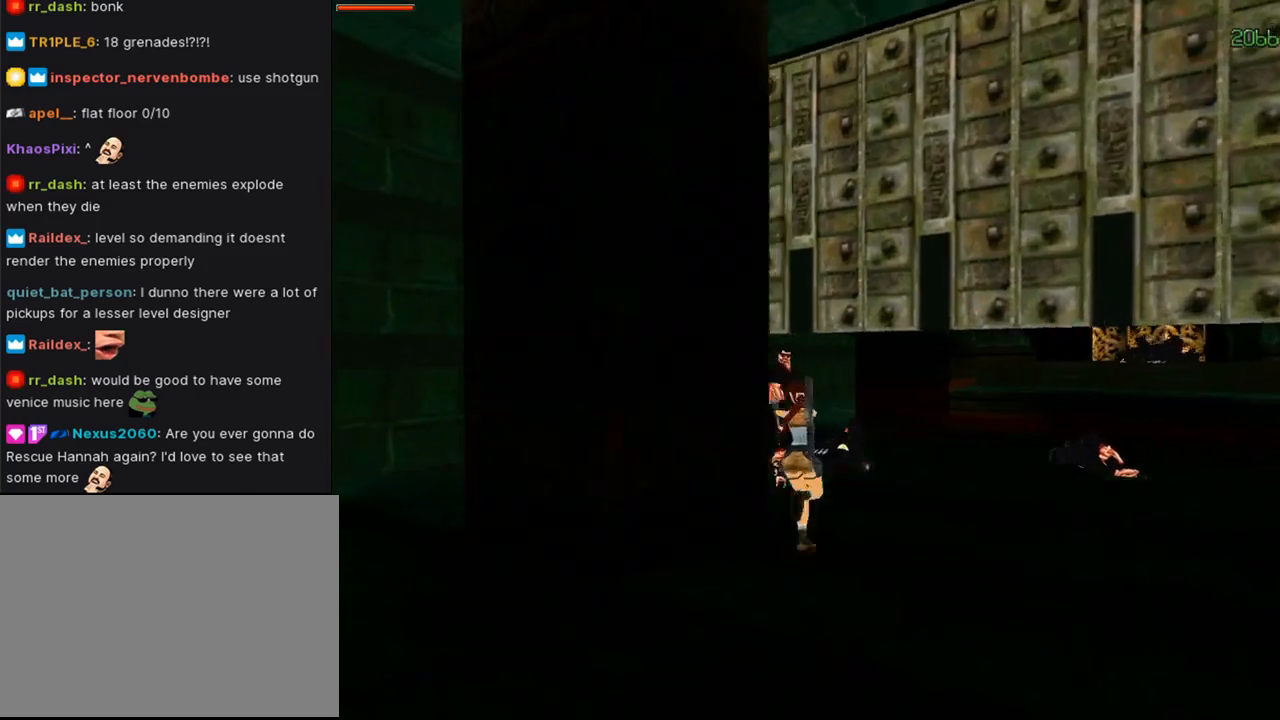
{"buttons": ["CROSS", "DPAD_UP"], "left_stick": "center", "right_stick": "center", "events": [[100, "DPAD_LEFT", "up"], [167, "DPAD_RIGHT", "down"], [300, "DPAD_RIGHT", "up"]]}
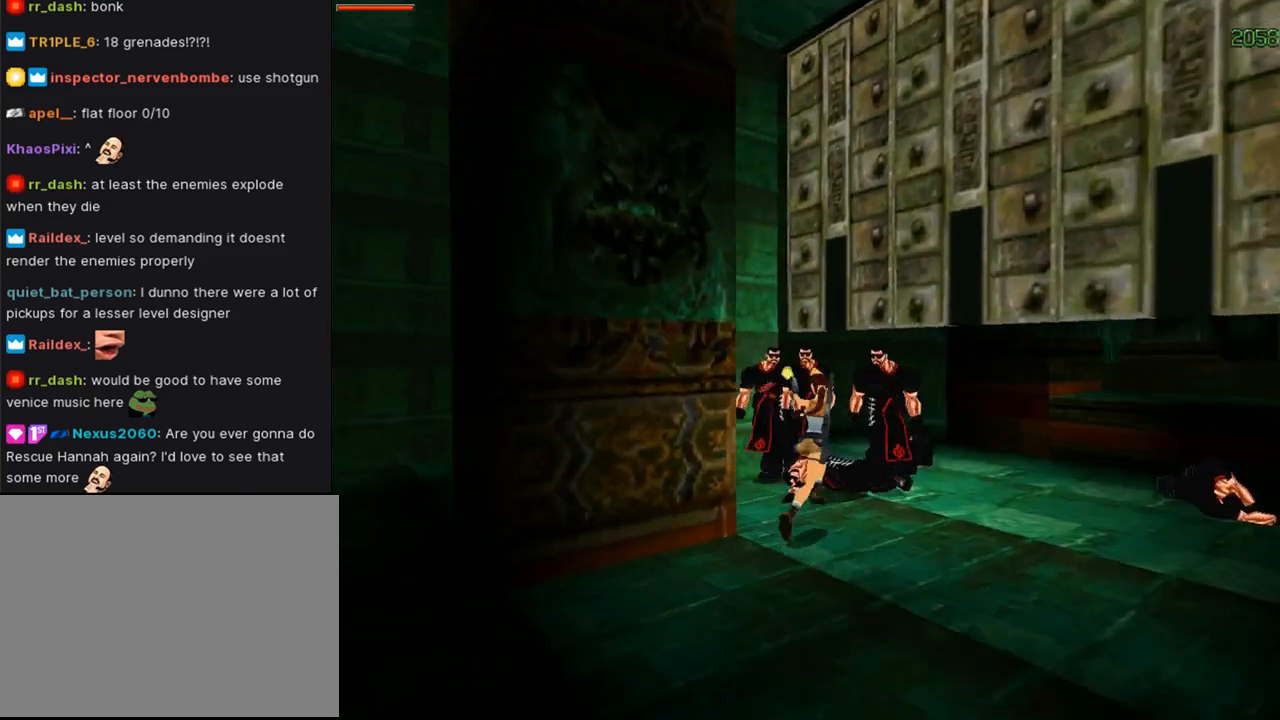
{"buttons": ["CROSS", "DPAD_UP", "DPAD_RIGHT"], "left_stick": "center", "right_stick": "center", "events": [[67, "DPAD_LEFT", "down"], [367, "DPAD_LEFT", "up"], [367, "DPAD_RIGHT", "down"]]}
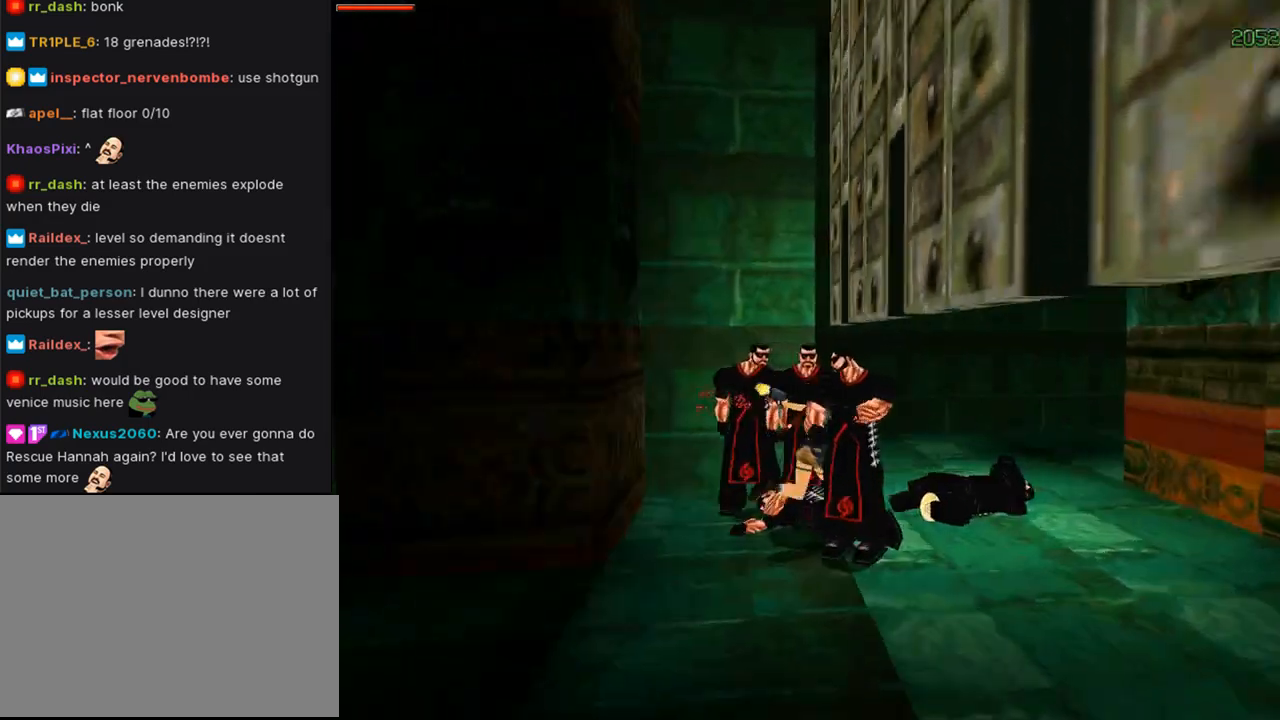
{"buttons": ["CROSS"], "left_stick": "center", "right_stick": "center", "events": [[100, "DPAD_RIGHT", "up"], [267, "CIRCLE", "down"], [367, "DPAD_UP", "up"], [400, "CIRCLE", "up"]]}
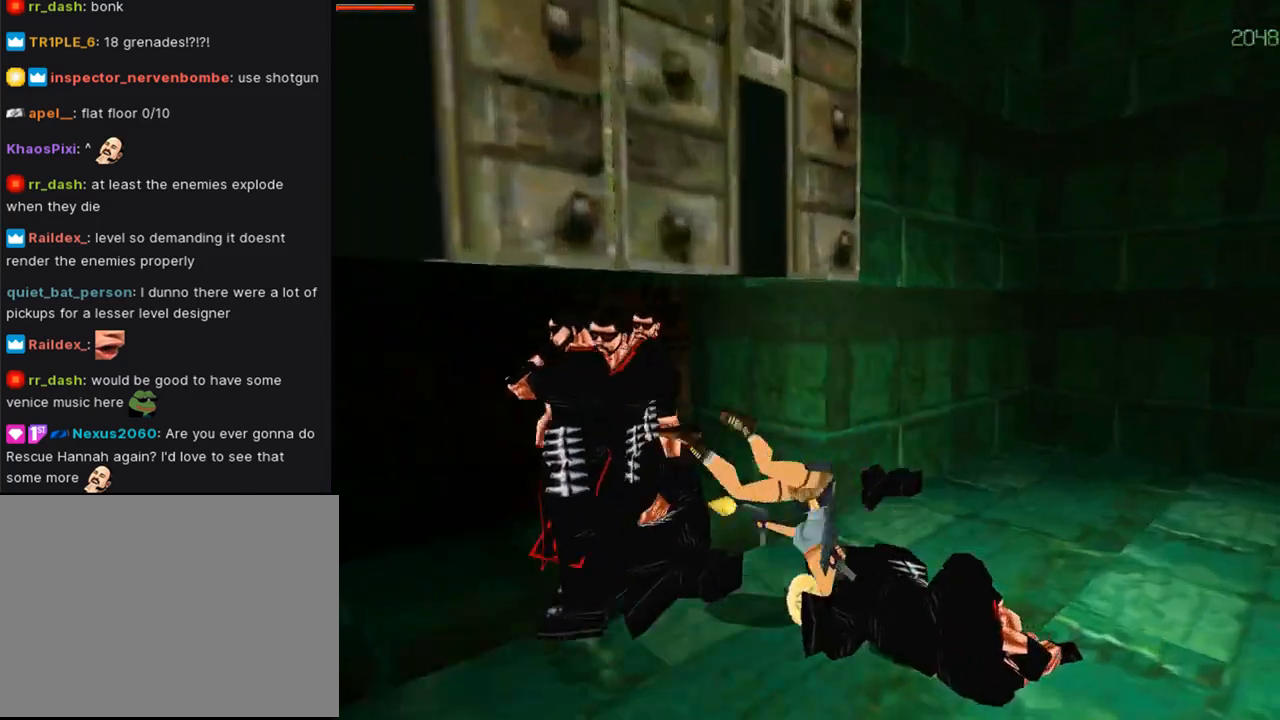
{"buttons": ["CROSS"], "left_stick": "center", "right_stick": "center", "events": []}
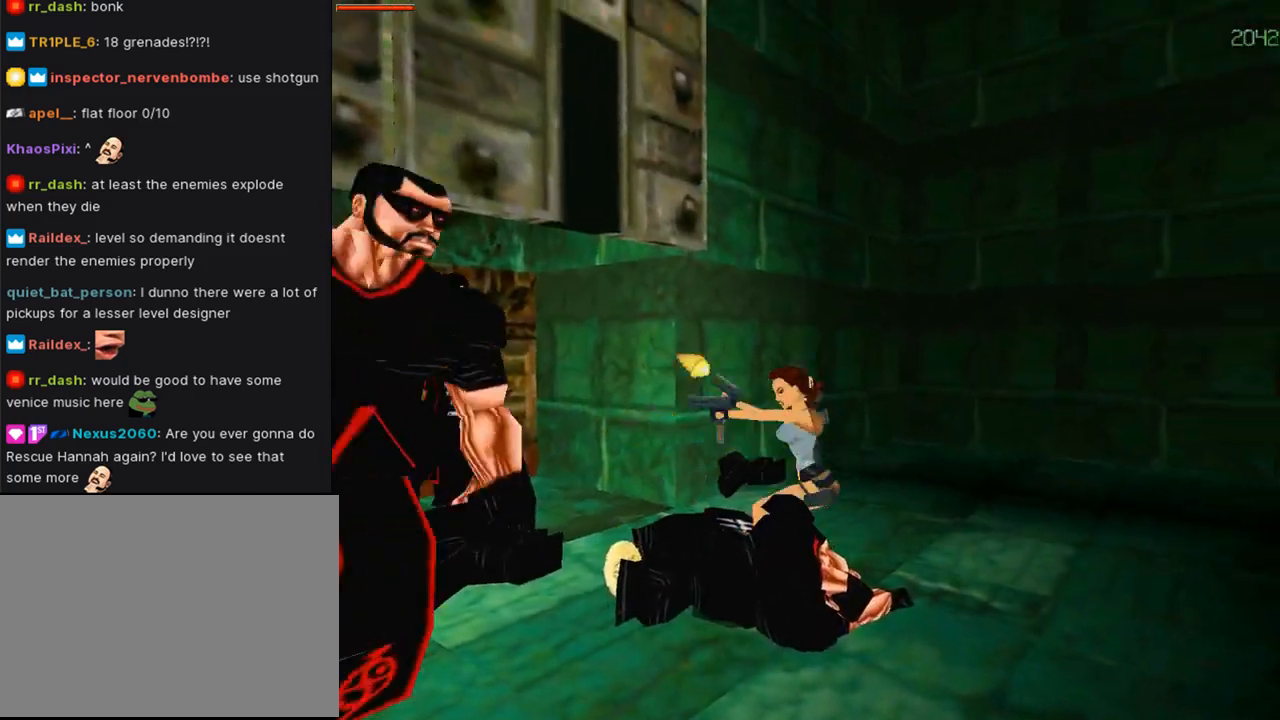
{"buttons": ["CROSS", "DPAD_UP"], "left_stick": "center", "right_stick": "center", "events": [[233, "DPAD_UP", "down"]]}
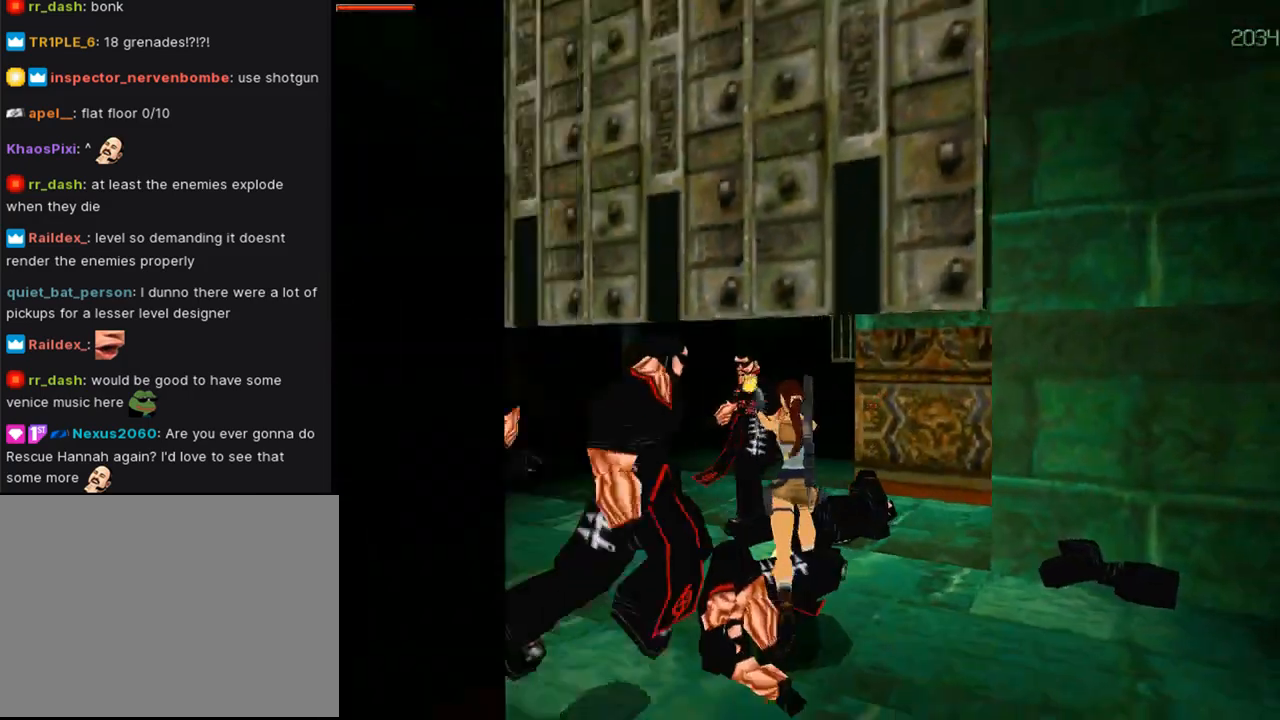
{"buttons": ["CROSS", "DPAD_UP", "DPAD_LEFT"], "left_stick": "center", "right_stick": "center", "events": [[367, "DPAD_LEFT", "down"]]}
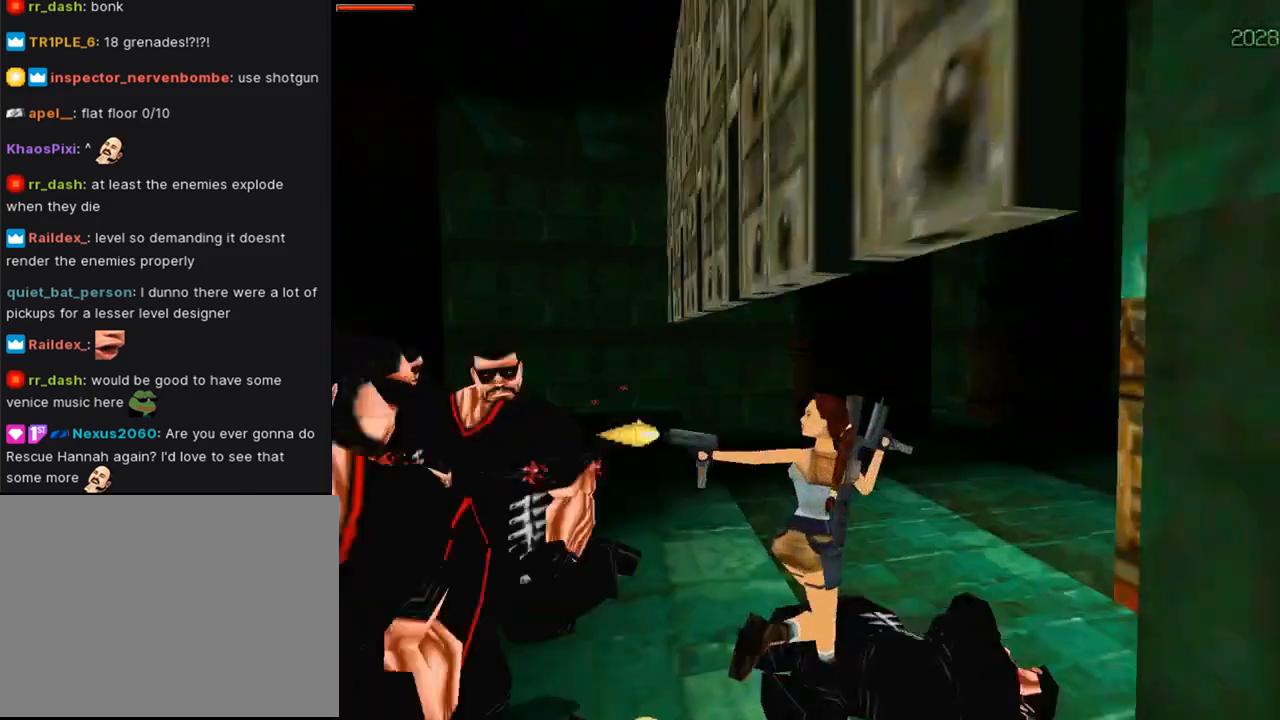
{"buttons": ["CROSS", "DPAD_UP", "DPAD_LEFT"], "left_stick": "center", "right_stick": "center", "events": []}
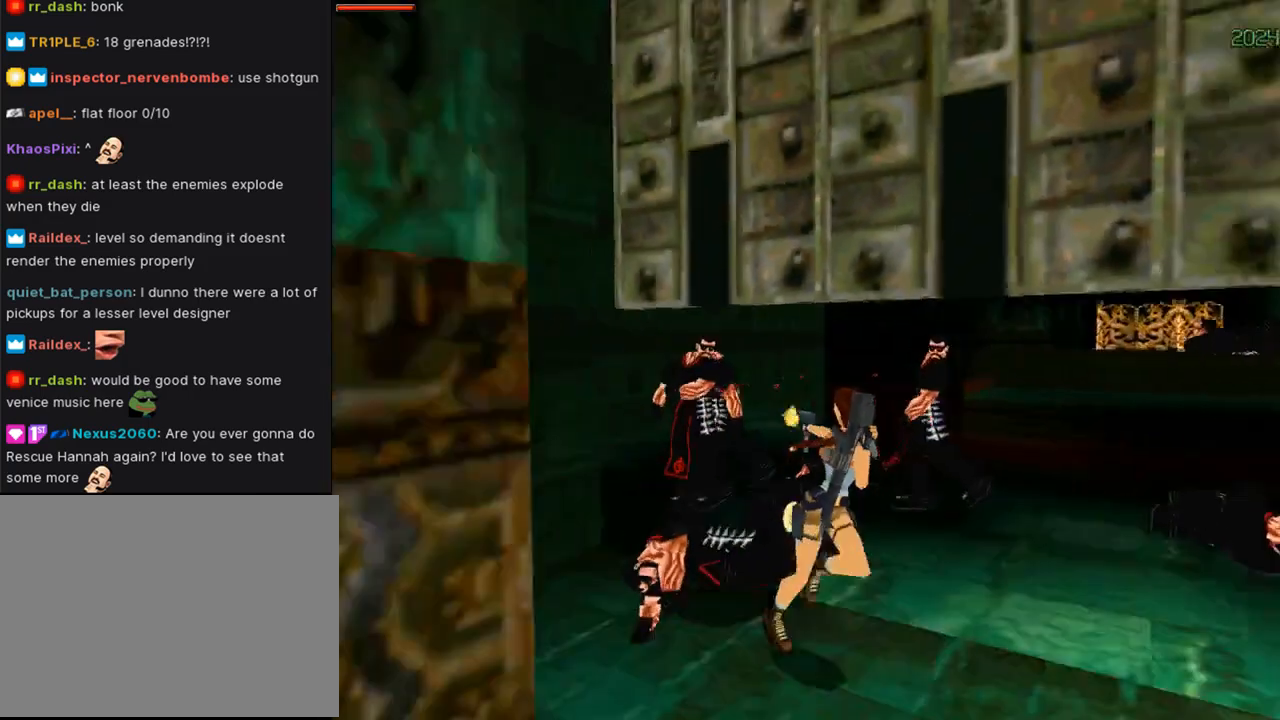
{"buttons": ["CROSS", "DPAD_UP", "DPAD_LEFT"], "left_stick": "center", "right_stick": "center", "events": []}
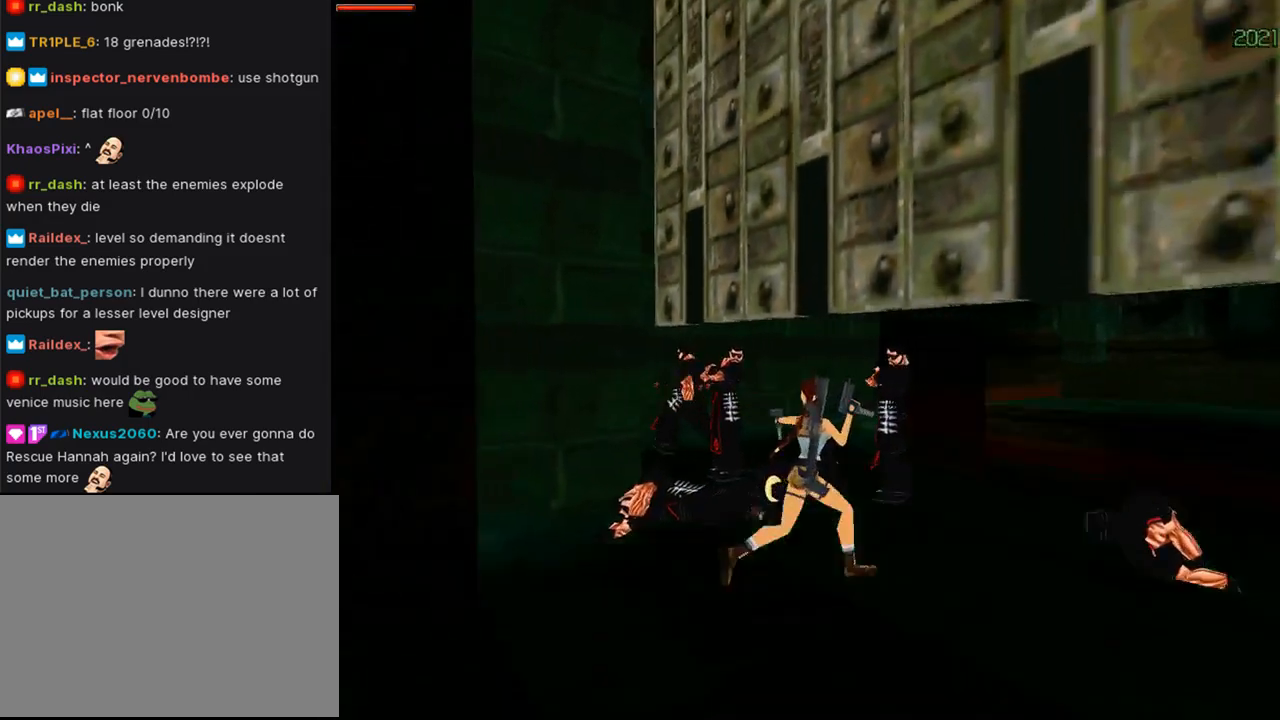
{"buttons": ["CROSS", "DPAD_UP"], "left_stick": "center", "right_stick": "center", "events": [[467, "DPAD_LEFT", "up"]]}
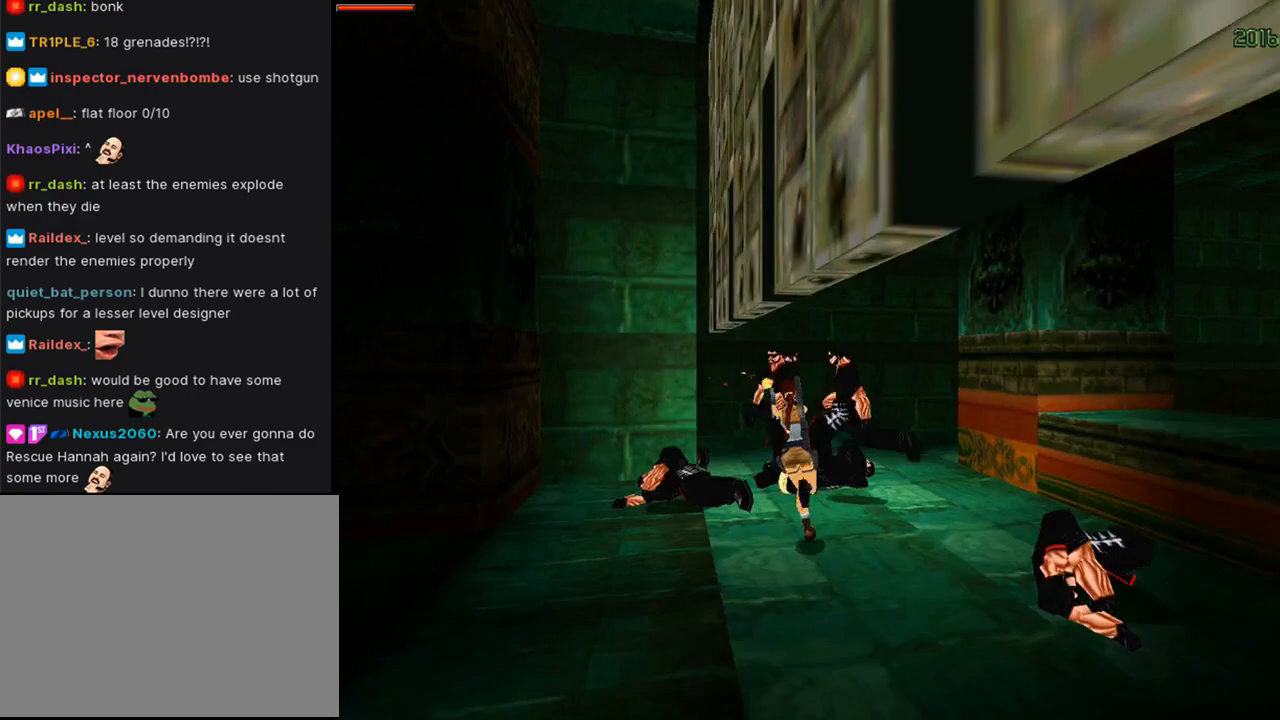
{"buttons": ["CROSS", "DPAD_UP", "DPAD_RIGHT"], "left_stick": "center", "right_stick": "center", "events": [[367, "DPAD_RIGHT", "down"]]}
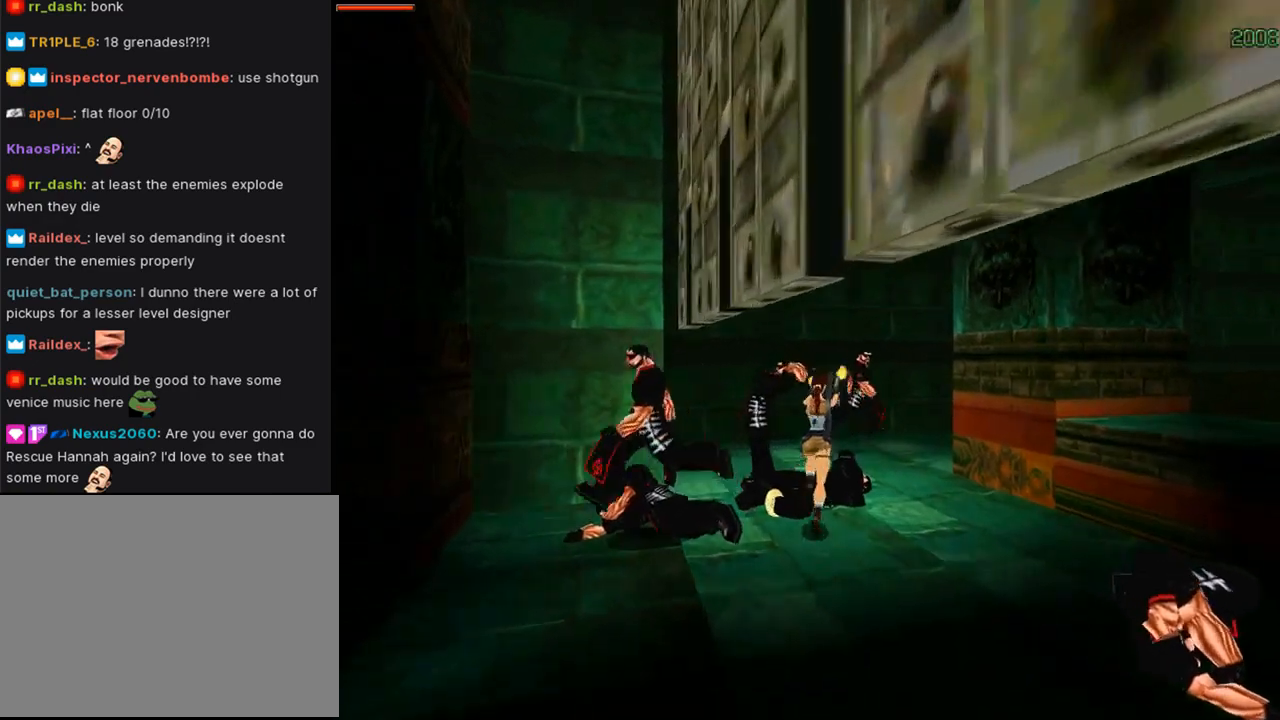
{"buttons": ["CROSS", "DPAD_UP"], "left_stick": "center", "right_stick": "center", "events": [[100, "DPAD_RIGHT", "up"]]}
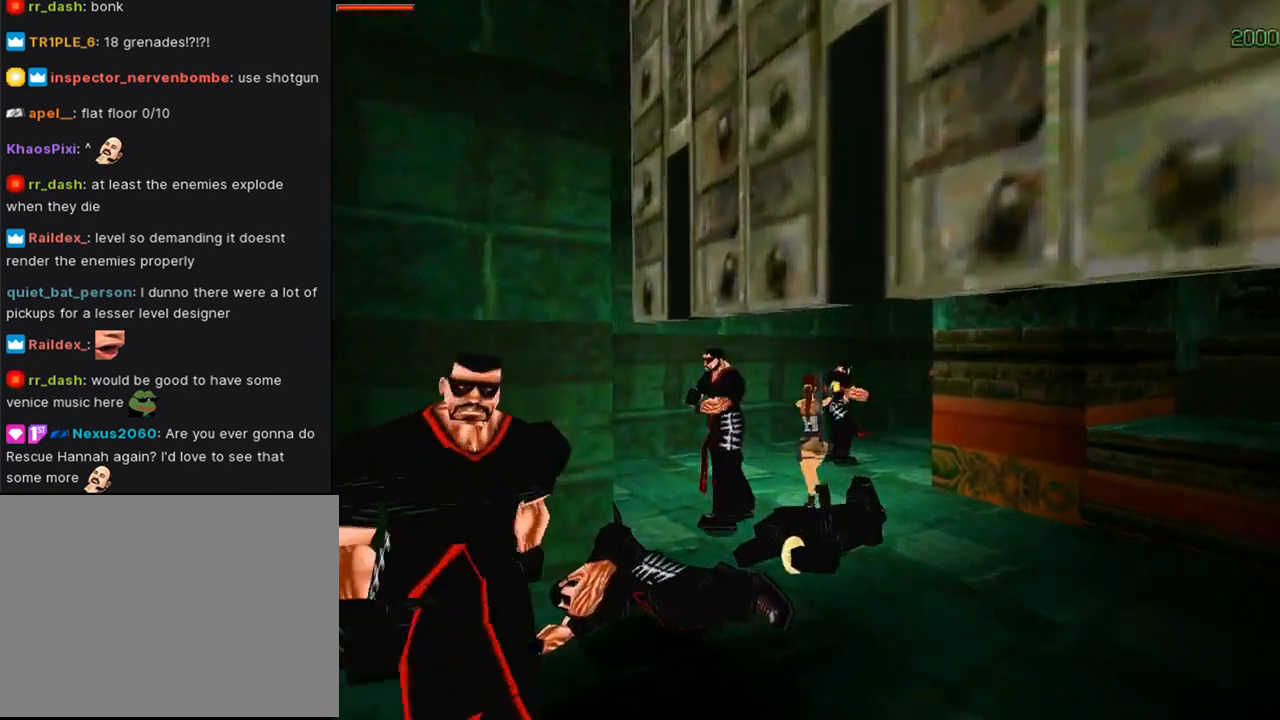
{"buttons": [], "left_stick": "center", "right_stick": "center", "events": [[100, "DPAD_RIGHT", "down"], [133, "CROSS", "up"], [233, "DPAD_UP", "up"], [267, "CIRCLE", "down"], [333, "DPAD_RIGHT", "up"], [433, "CIRCLE", "up"]]}
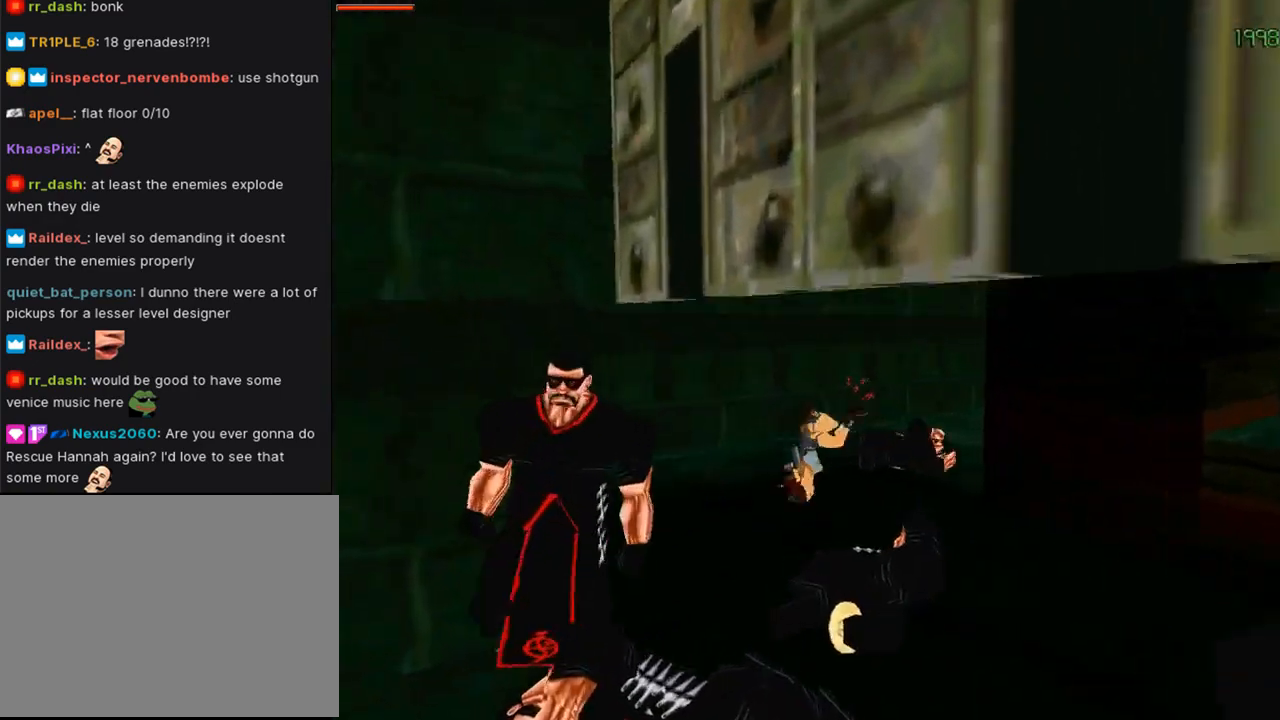
{"buttons": ["CROSS"], "left_stick": "center", "right_stick": "center", "events": [[100, "CROSS", "down"]]}
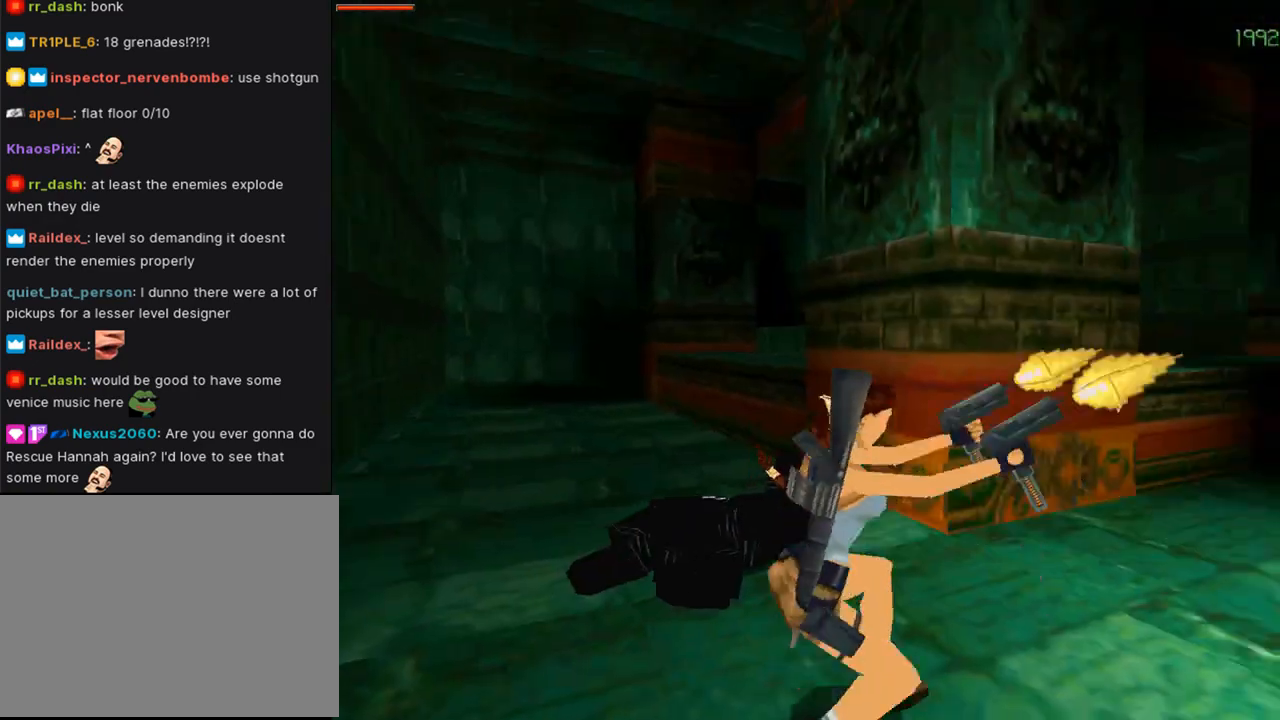
{"buttons": ["CROSS"], "left_stick": "center", "right_stick": "center", "events": []}
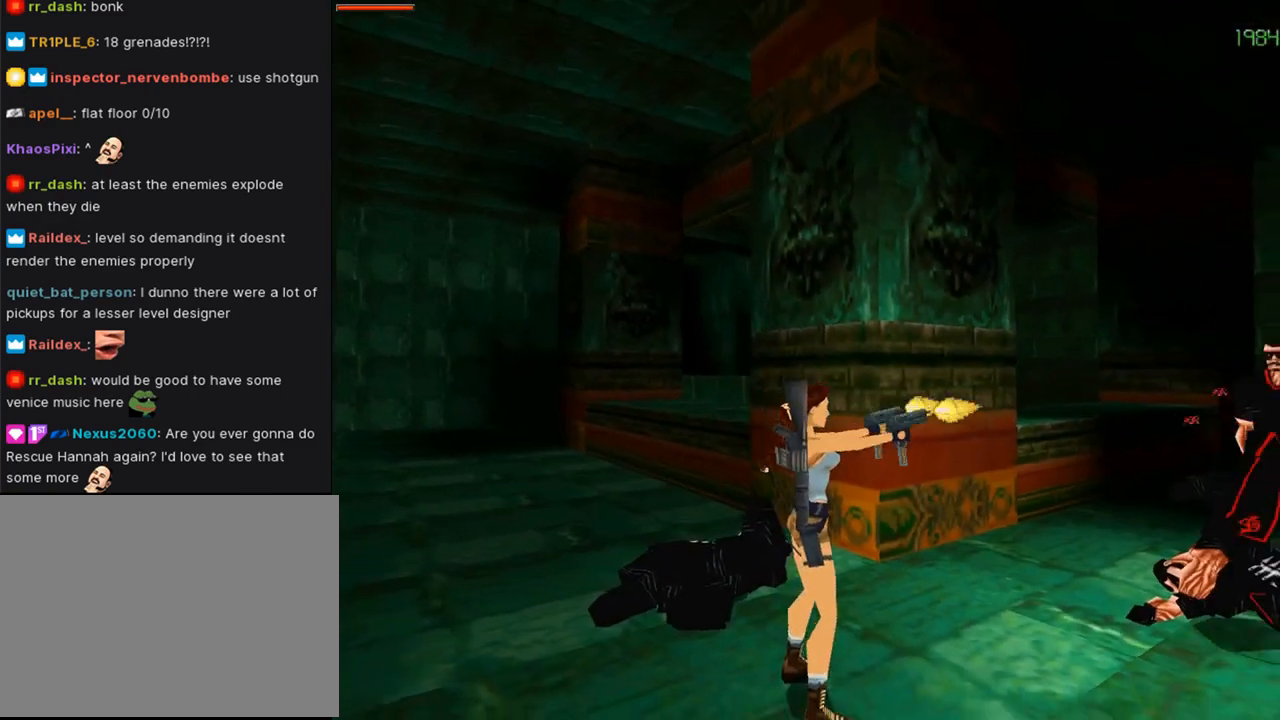
{"buttons": ["CROSS", "DPAD_UP"], "left_stick": "center", "right_stick": "center", "events": [[333, "DPAD_UP", "down"]]}
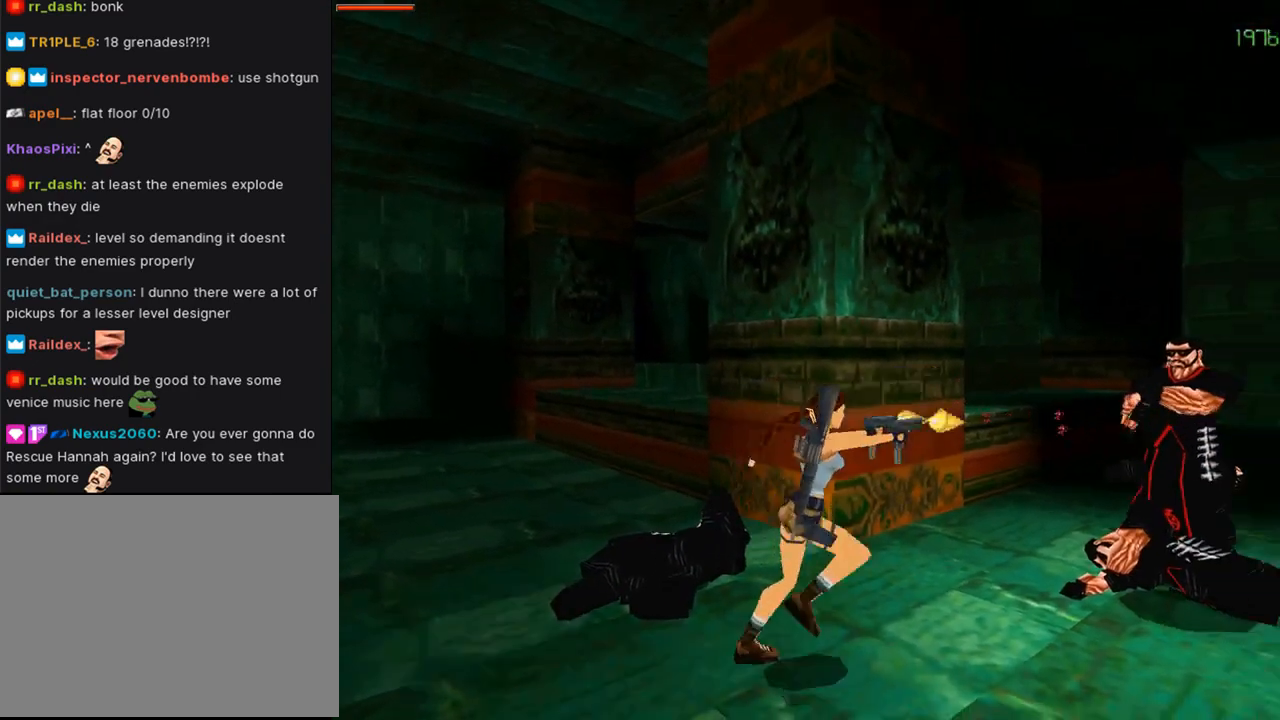
{"buttons": ["CROSS", "DPAD_UP"], "left_stick": "center", "right_stick": "center", "events": [[133, "DPAD_LEFT", "down"], [400, "DPAD_LEFT", "up"]]}